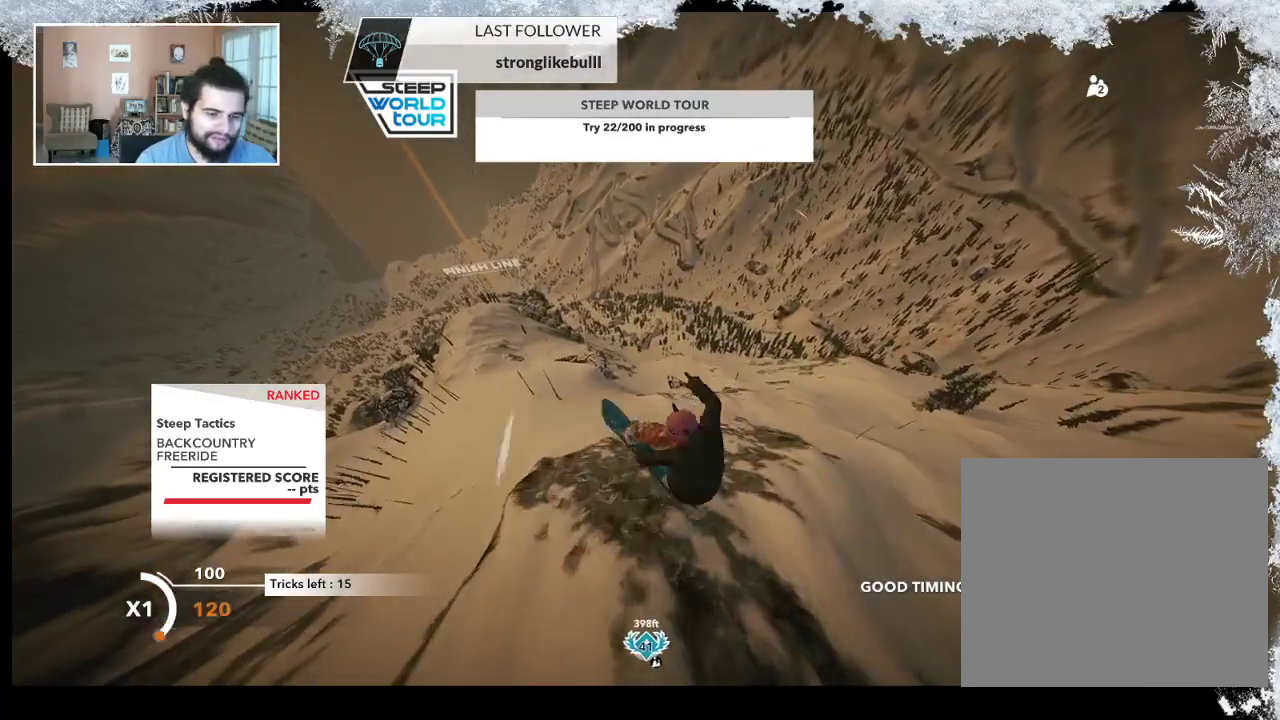
Gameplay with a controller (PlayStation layout); each line is a JSON object with the inputs held at the frame after it. "events" lists button and stick changes between this image and that frame as [ms after this image, input, new state], when the widget could be followed in between.
{"buttons": ["L2"], "left_stick": "up-right", "right_stick": "up-right", "events": [[67, "left_stick", "up-right"], [433, "right_stick", "up-right"]]}
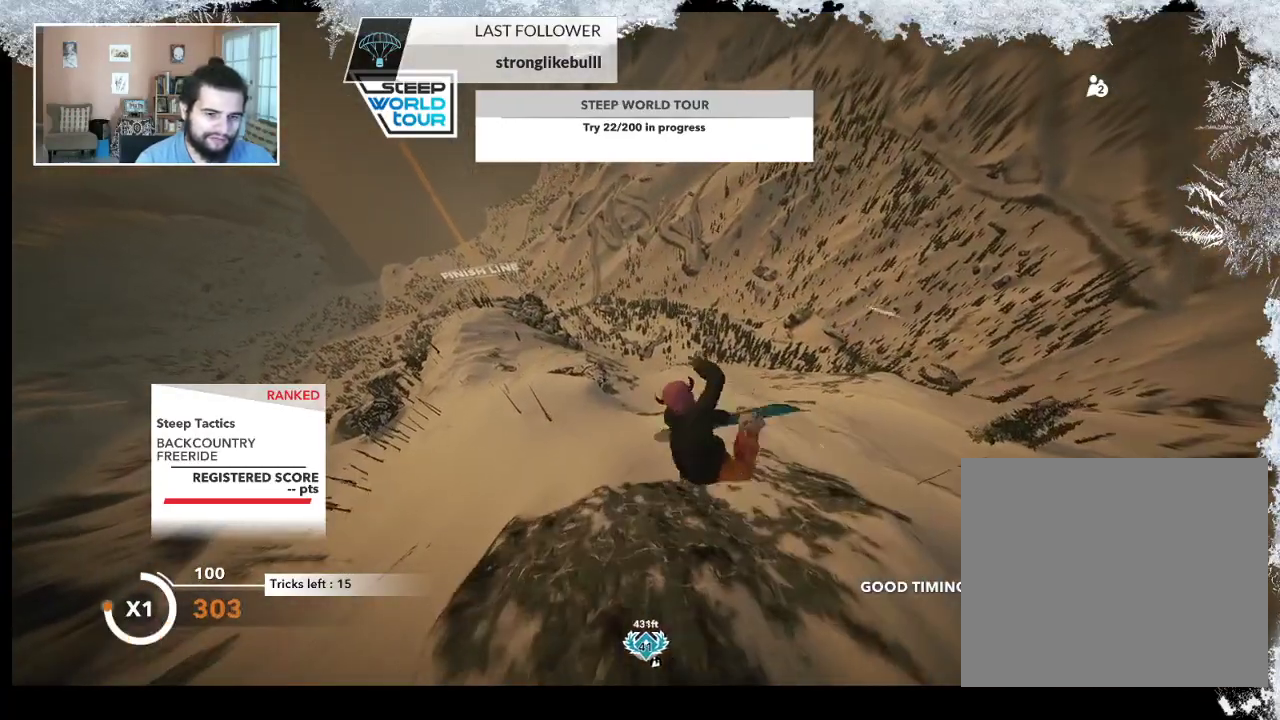
{"buttons": ["L2"], "left_stick": "up-left", "right_stick": "down-right", "events": [[100, "left_stick", "up"], [100, "right_stick", "down-right"], [200, "left_stick", "up-left"]]}
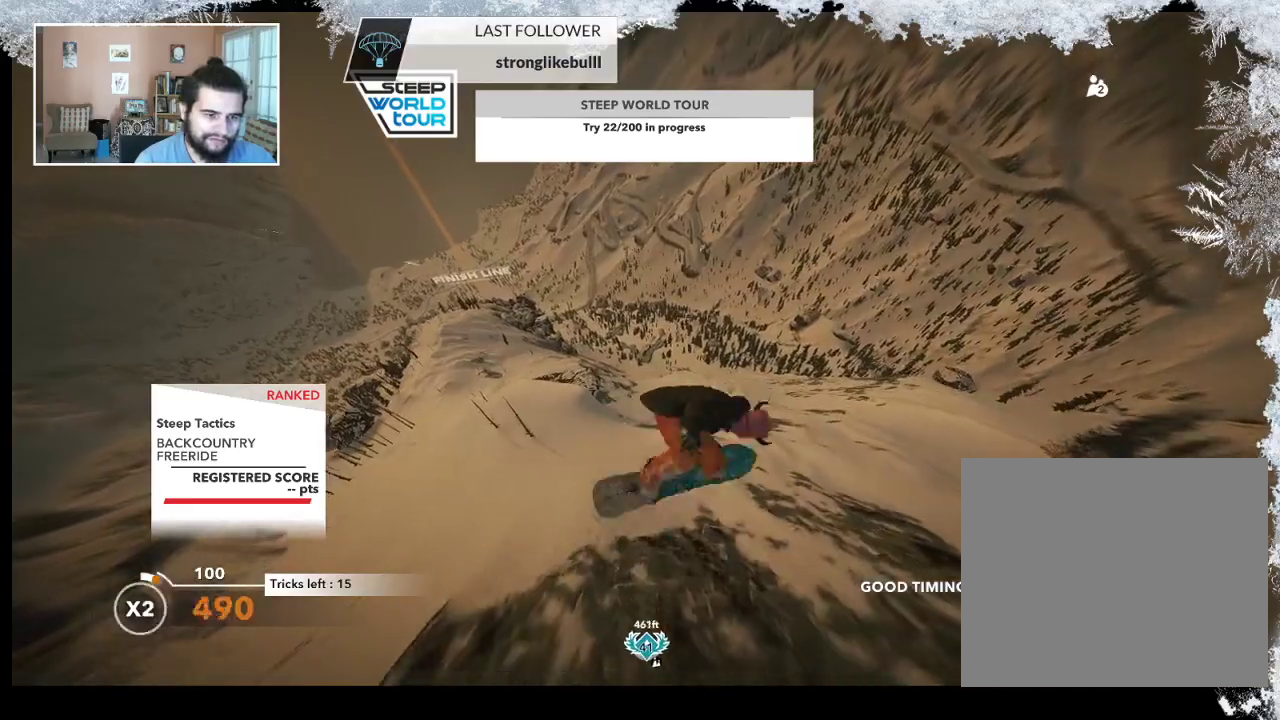
{"buttons": ["L2"], "left_stick": "up-left", "right_stick": "up", "events": [[133, "right_stick", "down"], [267, "right_stick", "up"]]}
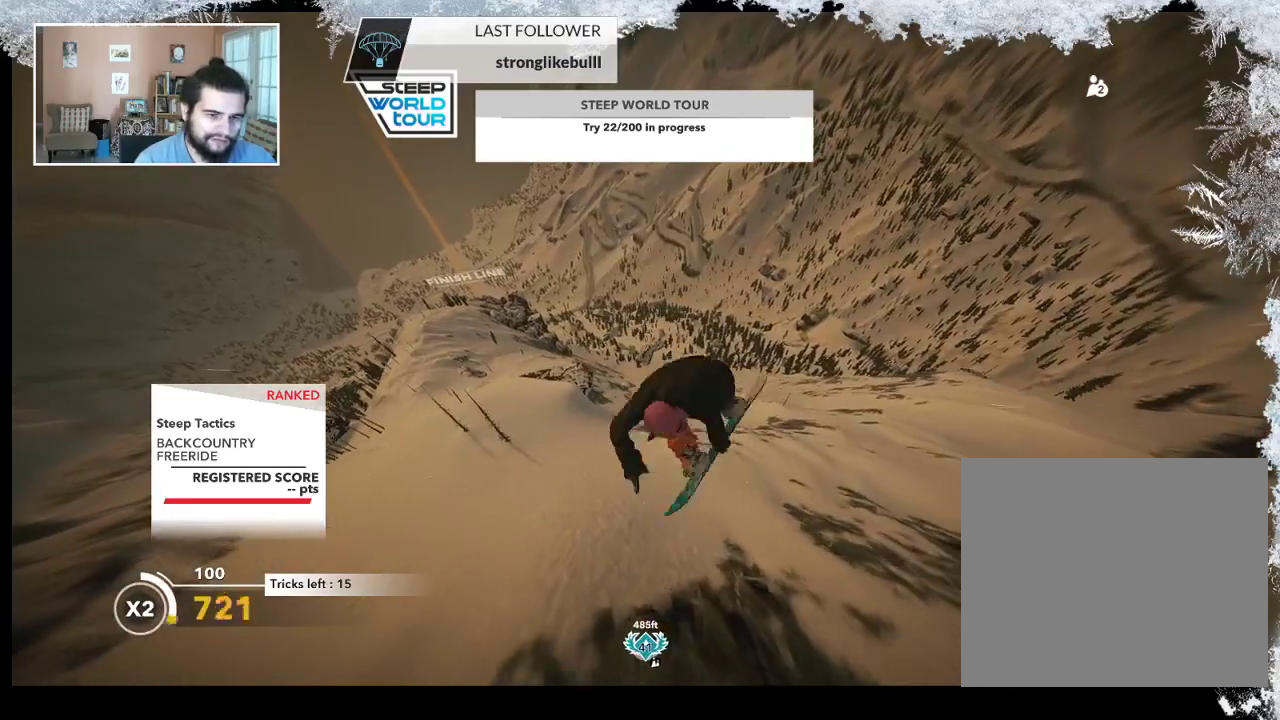
{"buttons": ["L2"], "left_stick": "center", "right_stick": "up", "events": [[300, "left_stick", "center"]]}
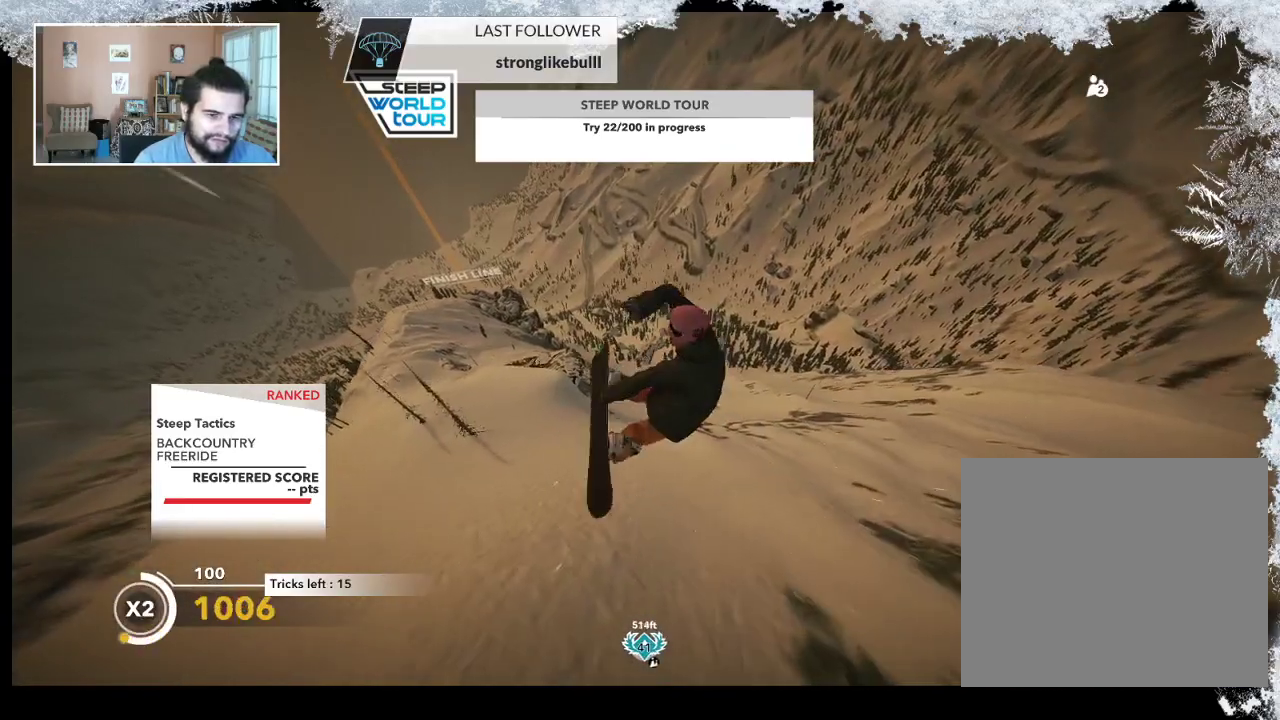
{"buttons": [], "left_stick": "center", "right_stick": "center", "events": [[367, "L2", "up"], [400, "right_stick", "center"]]}
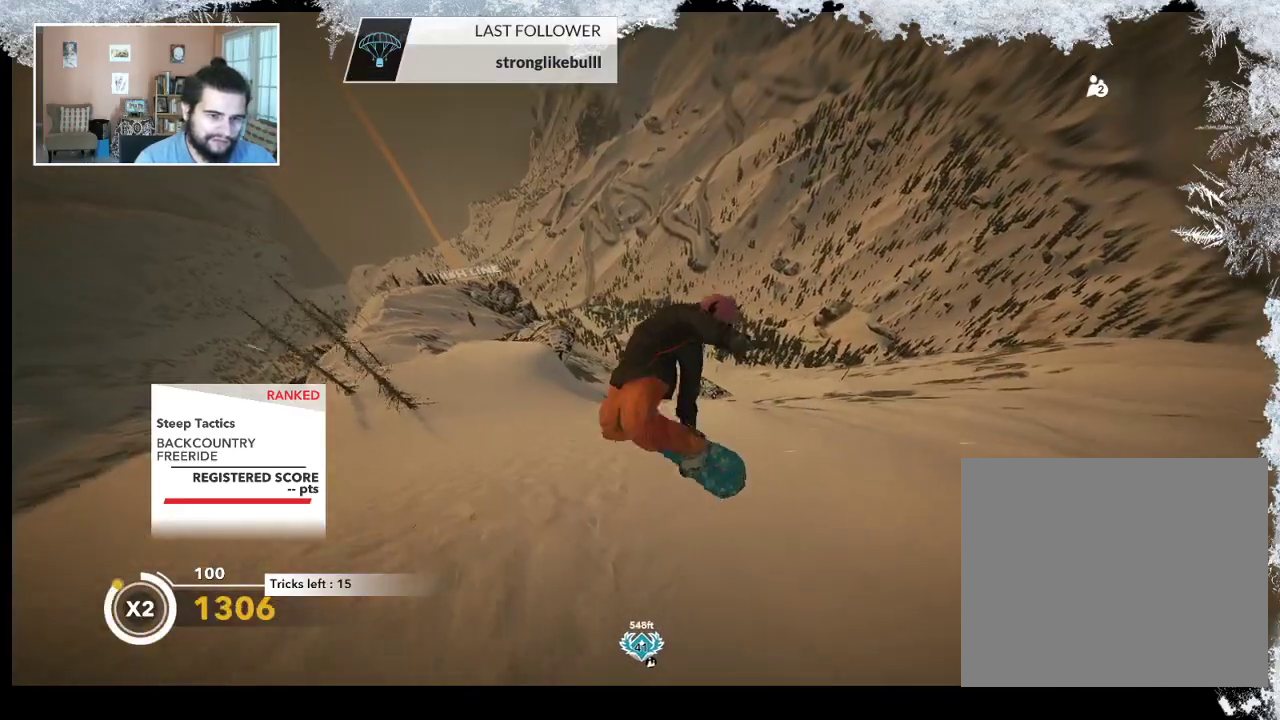
{"buttons": [], "left_stick": "left", "right_stick": "center", "events": [[167, "left_stick", "left"]]}
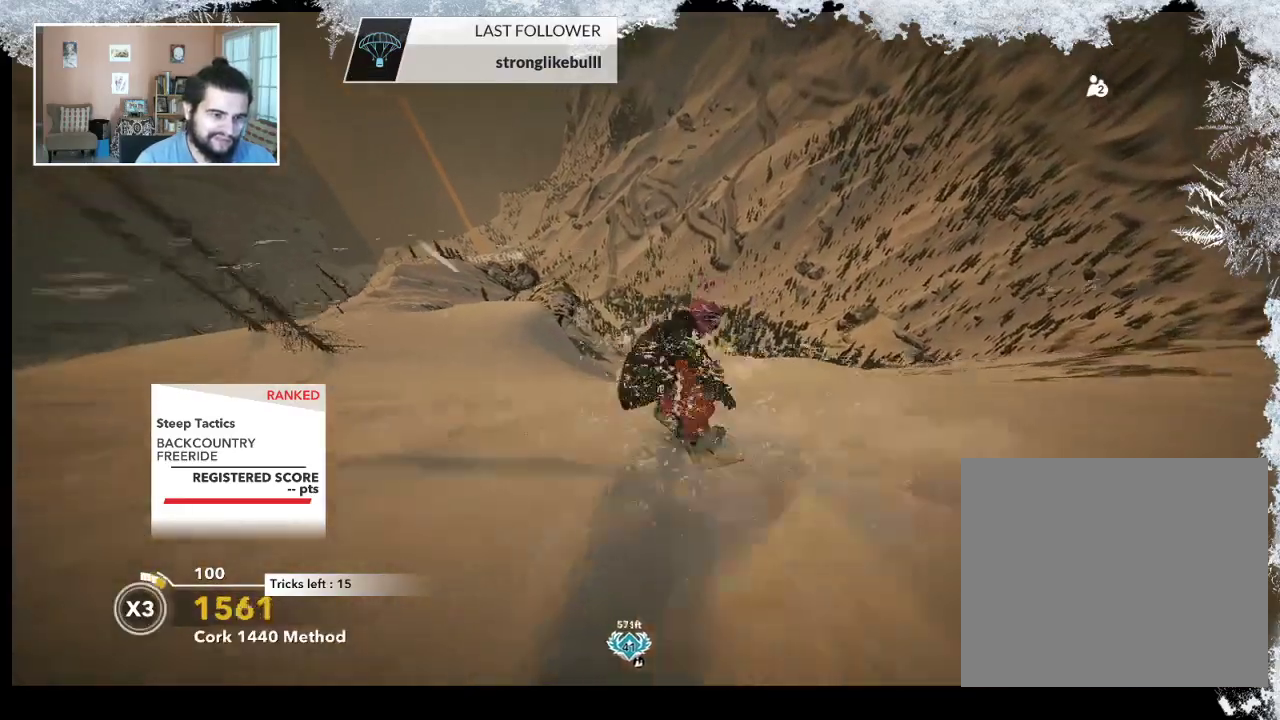
{"buttons": [], "left_stick": "up-left", "right_stick": "center", "events": [[100, "left_stick", "up-left"]]}
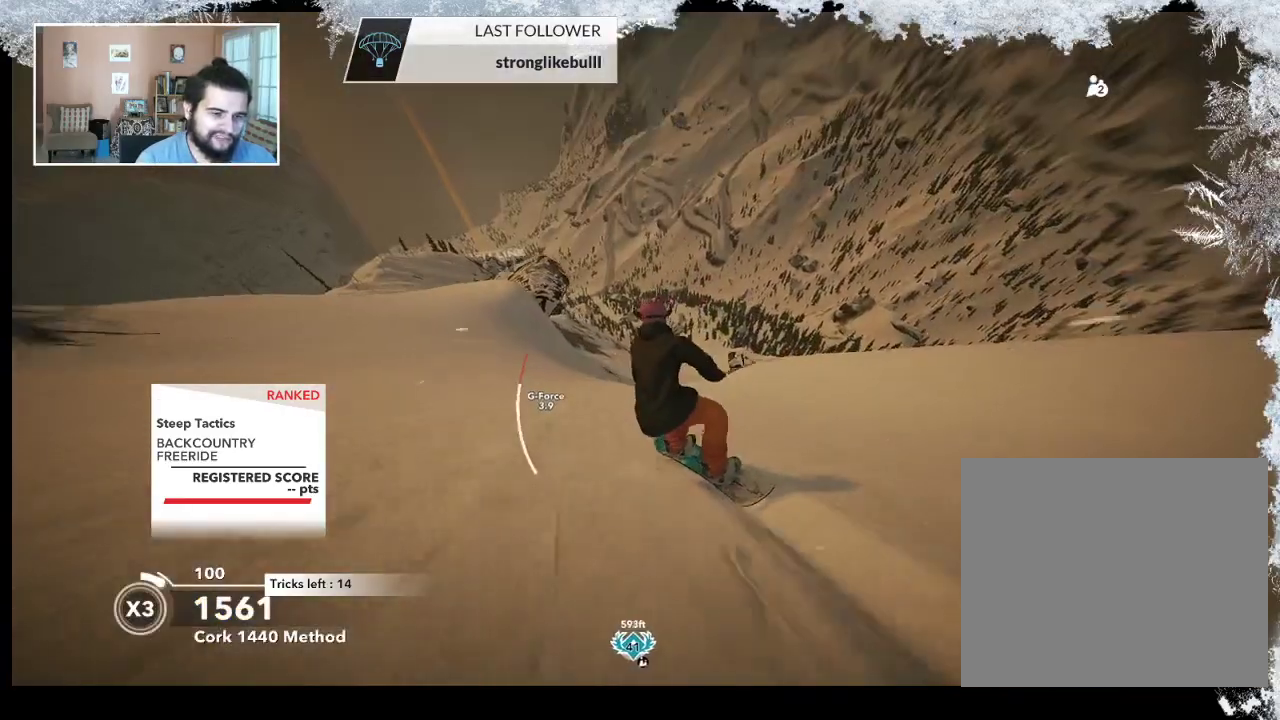
{"buttons": [], "left_stick": "up-left", "right_stick": "center", "events": []}
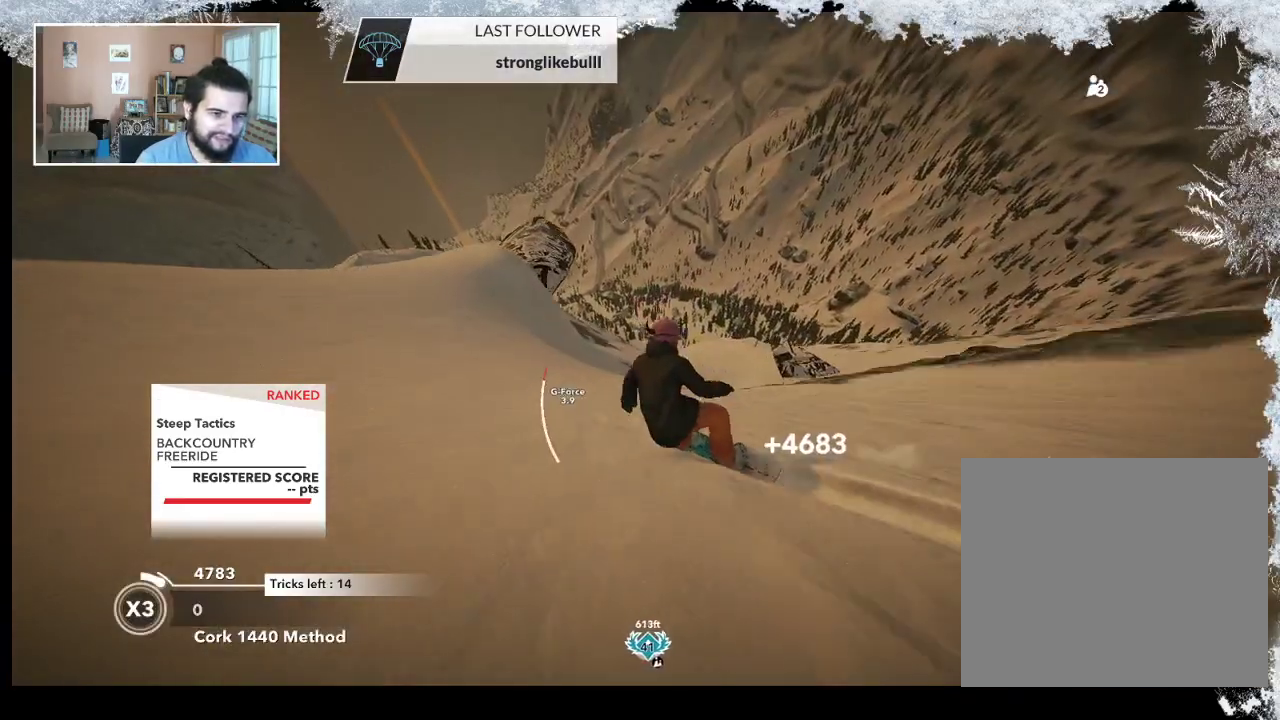
{"buttons": ["R2"], "left_stick": "center", "right_stick": "center", "events": [[100, "left_stick", "center"], [133, "R2", "down"]]}
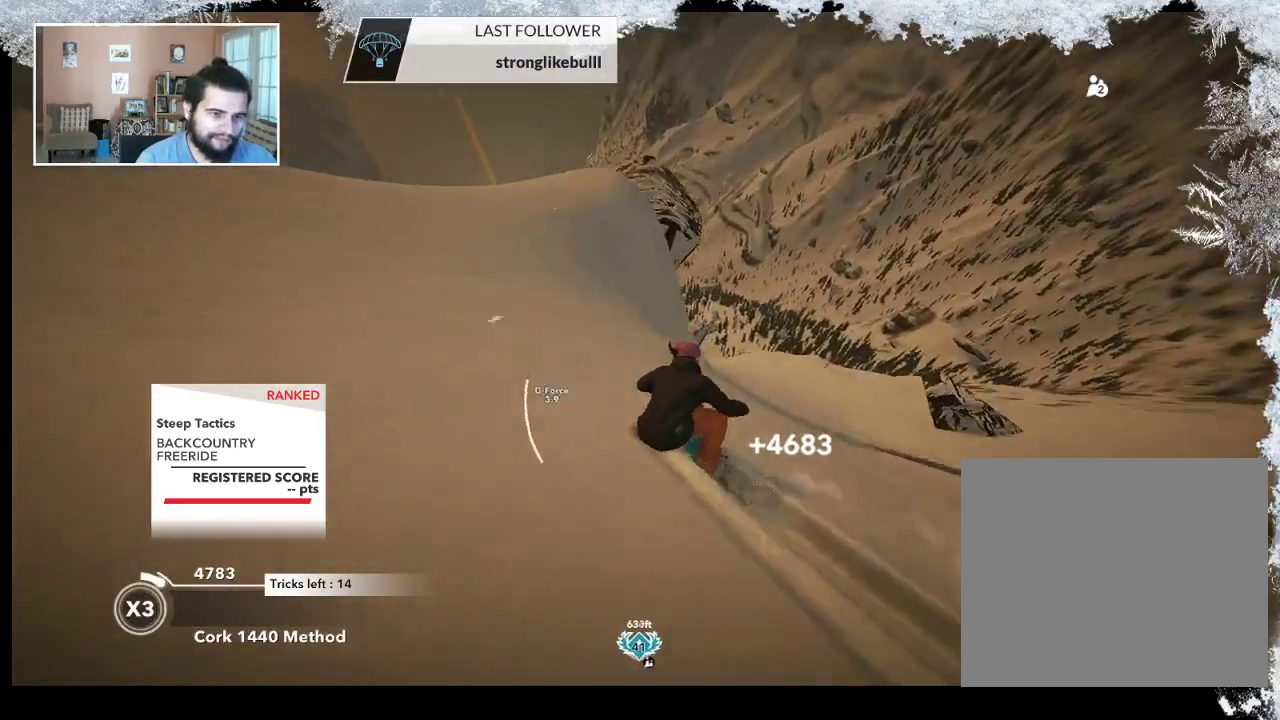
{"buttons": ["L2"], "left_stick": "up-right", "right_stick": "center", "events": [[300, "left_stick", "up-right"], [433, "L2", "down"], [433, "R2", "up"]]}
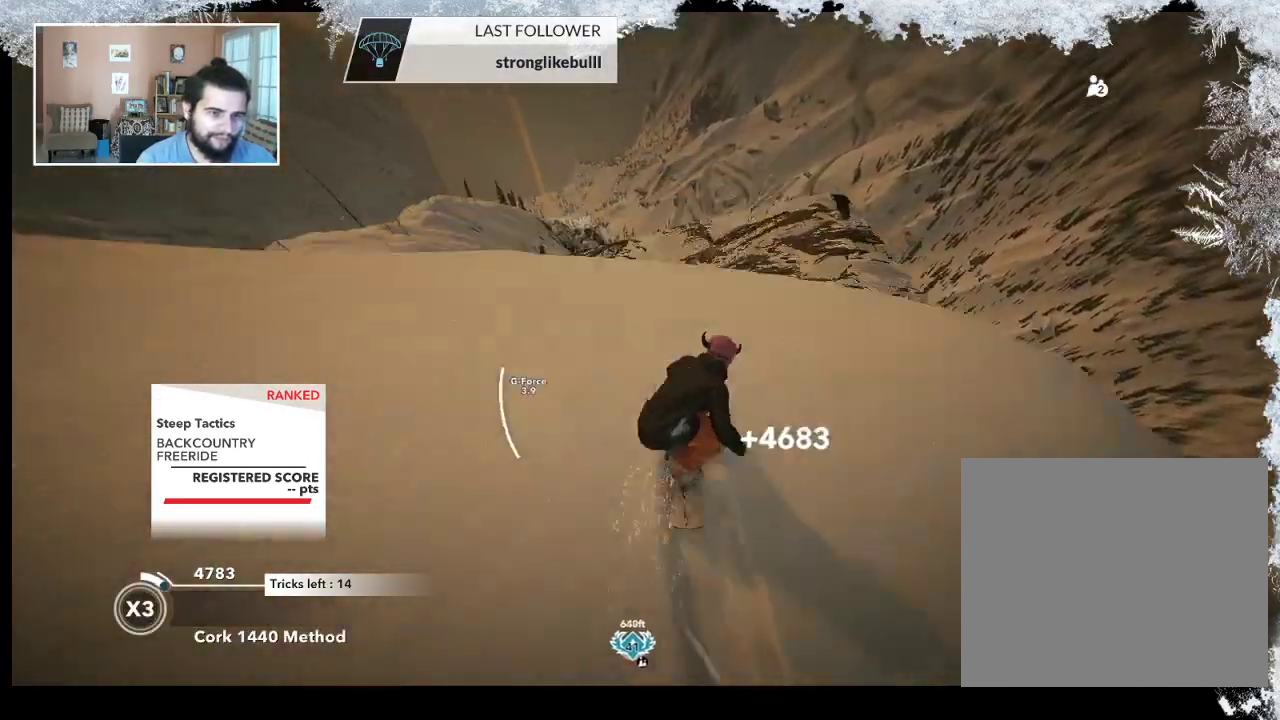
{"buttons": ["L2"], "left_stick": "up-right", "right_stick": "right", "events": [[100, "right_stick", "right"]]}
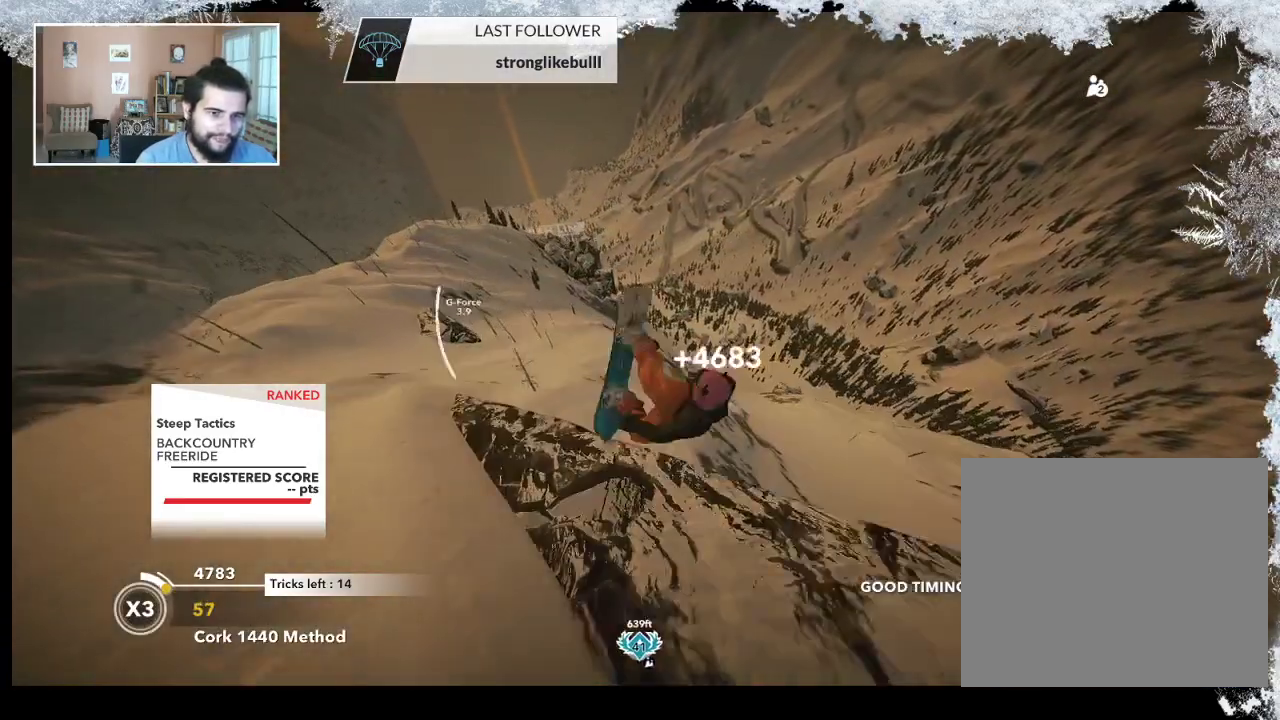
{"buttons": ["L2"], "left_stick": "down-left", "right_stick": "up-right", "events": [[333, "left_stick", "down-left"], [433, "right_stick", "up-right"]]}
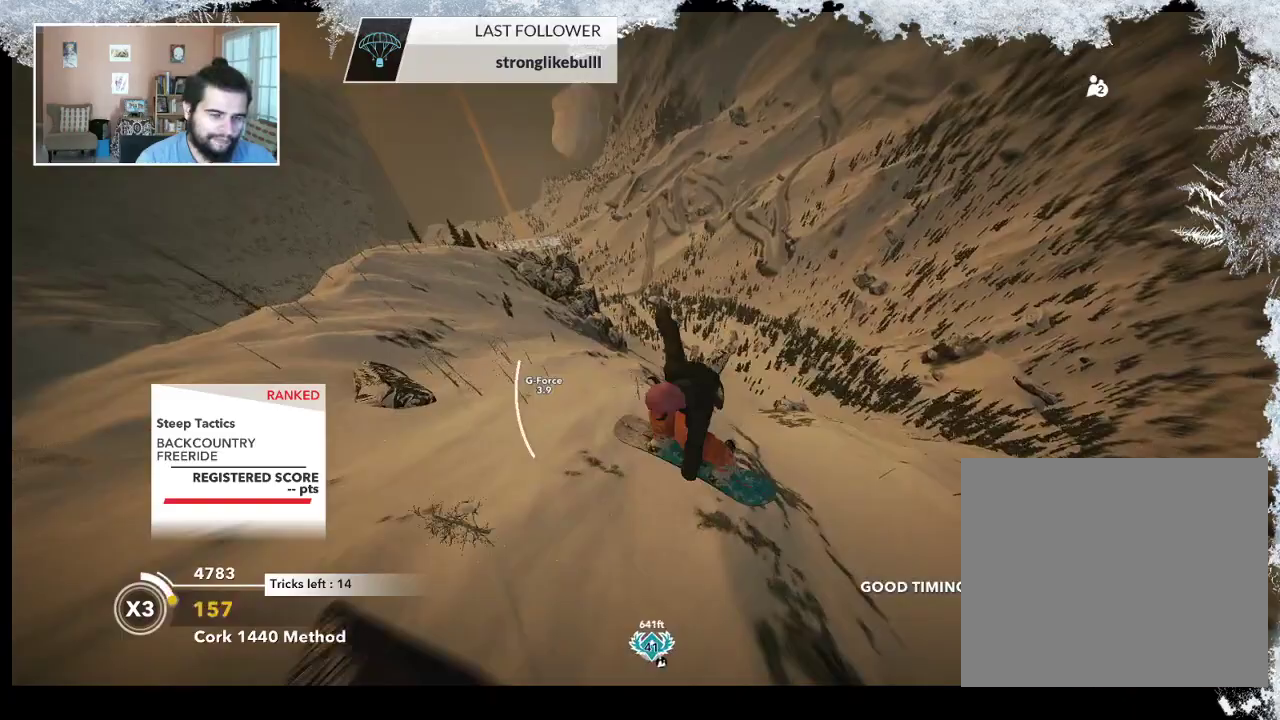
{"buttons": ["L2"], "left_stick": "left", "right_stick": "up-right", "events": [[133, "left_stick", "left"]]}
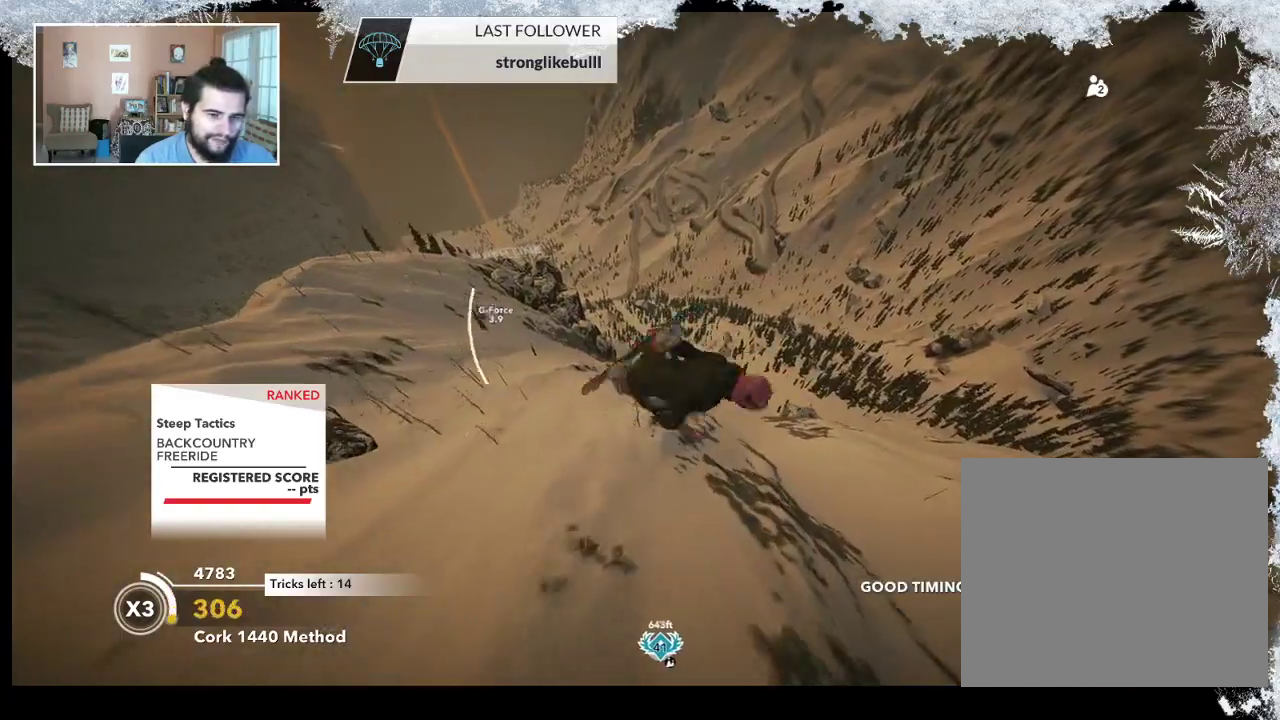
{"buttons": ["L2"], "left_stick": "up", "right_stick": "down-right", "events": [[33, "left_stick", "up-left"], [133, "right_stick", "down-right"], [433, "left_stick", "up"]]}
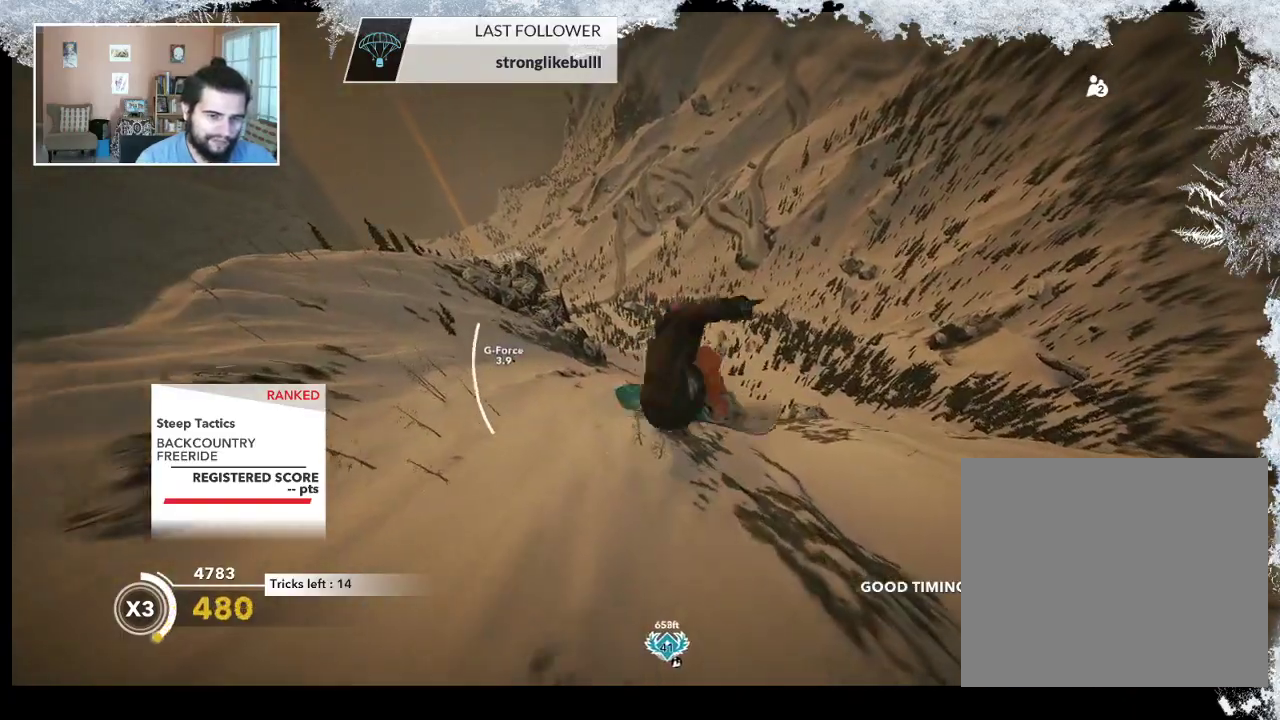
{"buttons": ["L2"], "left_stick": "center", "right_stick": "down-right", "events": [[200, "left_stick", "center"]]}
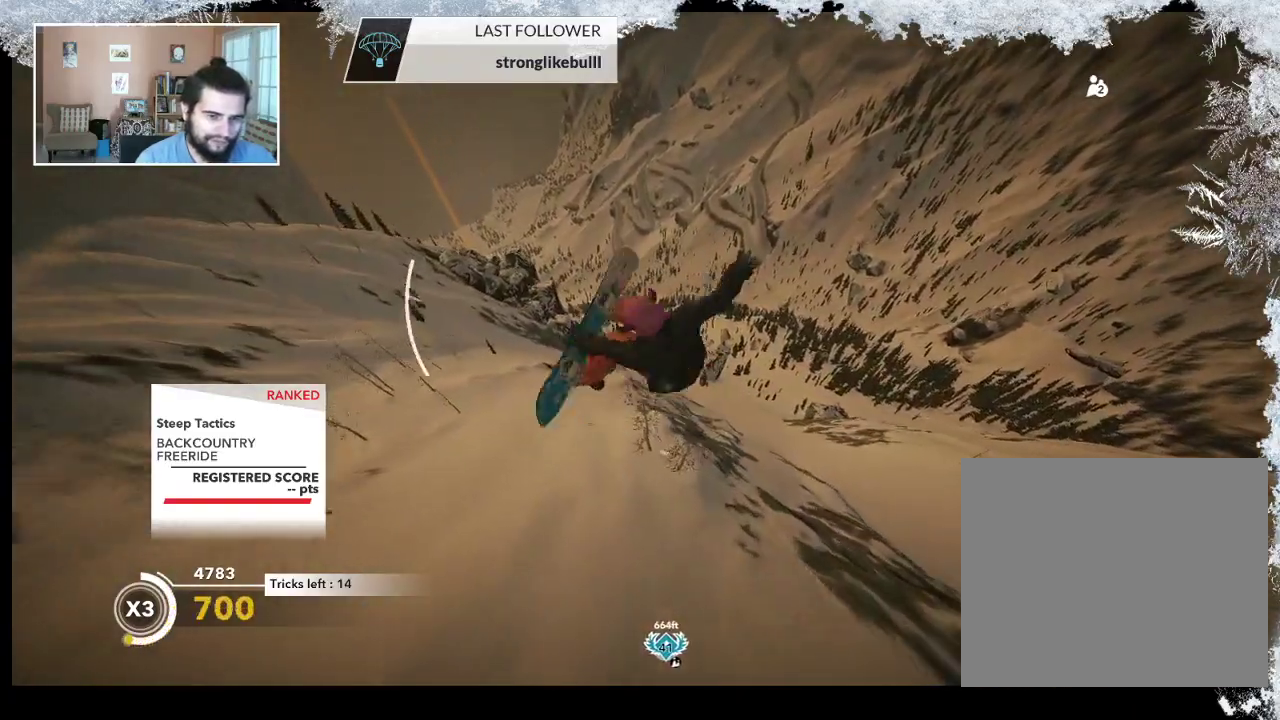
{"buttons": [], "left_stick": "center", "right_stick": "center", "events": [[333, "L2", "up"], [433, "right_stick", "center"]]}
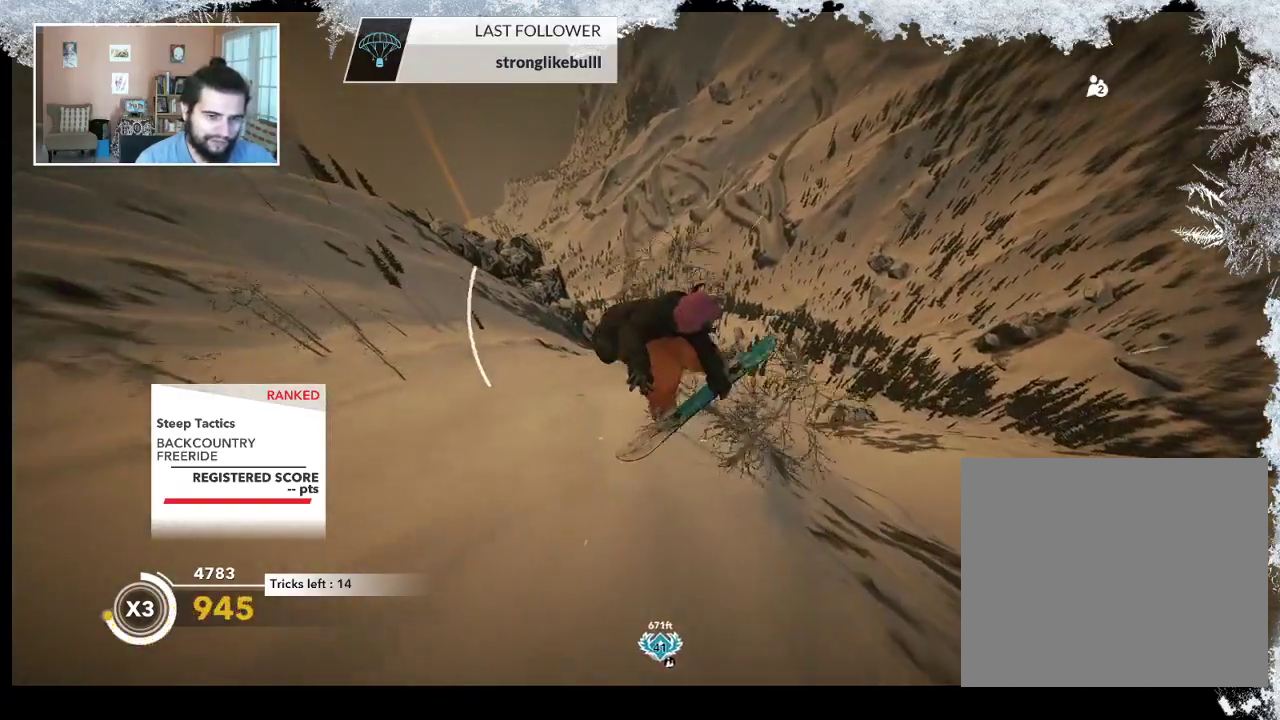
{"buttons": ["R2"], "left_stick": "right", "right_stick": "center", "events": [[400, "R2", "down"], [400, "left_stick", "right"]]}
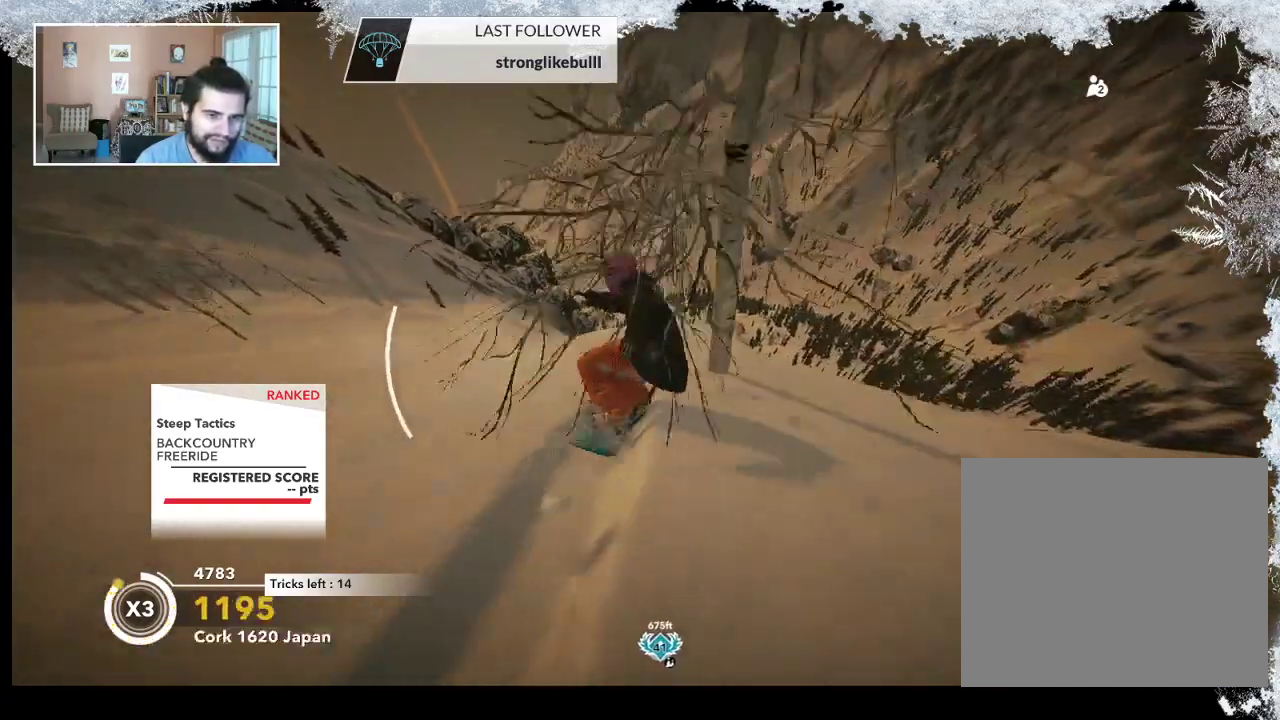
{"buttons": [], "left_stick": "down-right", "right_stick": "center", "events": [[200, "left_stick", "center"], [467, "R2", "up"], [467, "left_stick", "down-right"]]}
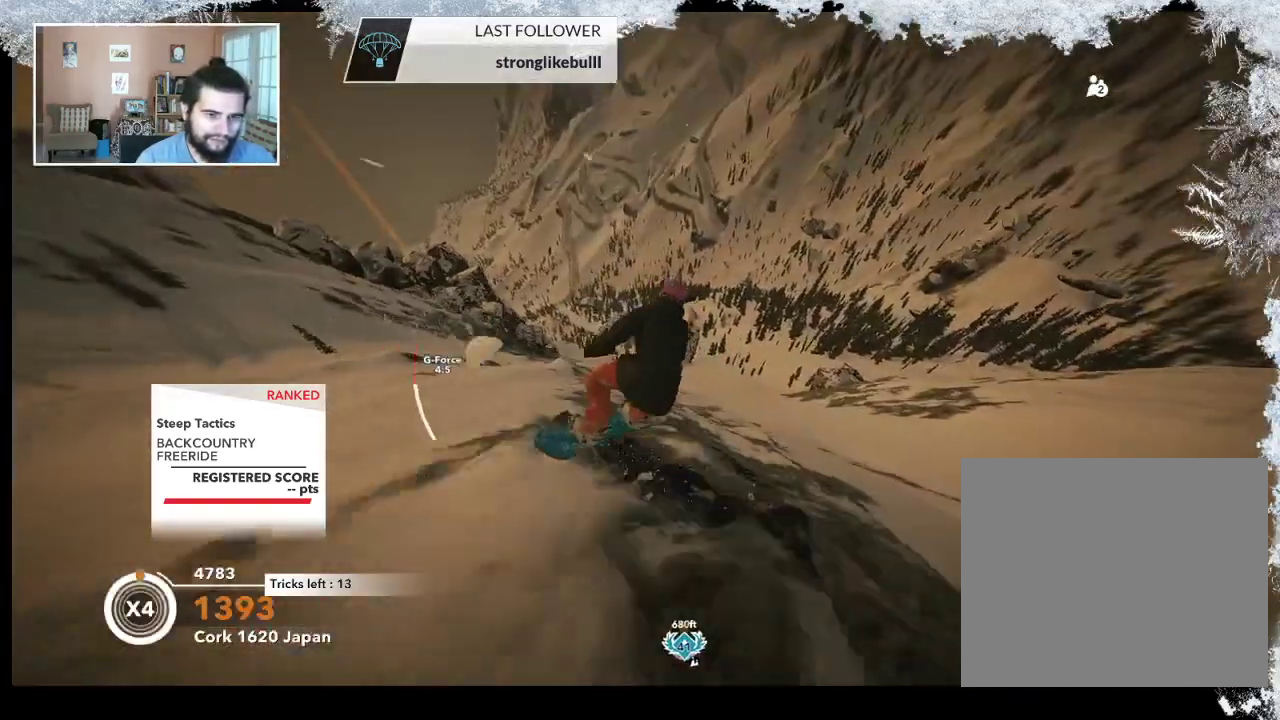
{"buttons": ["R2"], "left_stick": "down-left", "right_stick": "right", "events": [[167, "R2", "down"], [167, "right_stick", "right"], [367, "left_stick", "down"], [467, "left_stick", "down-left"]]}
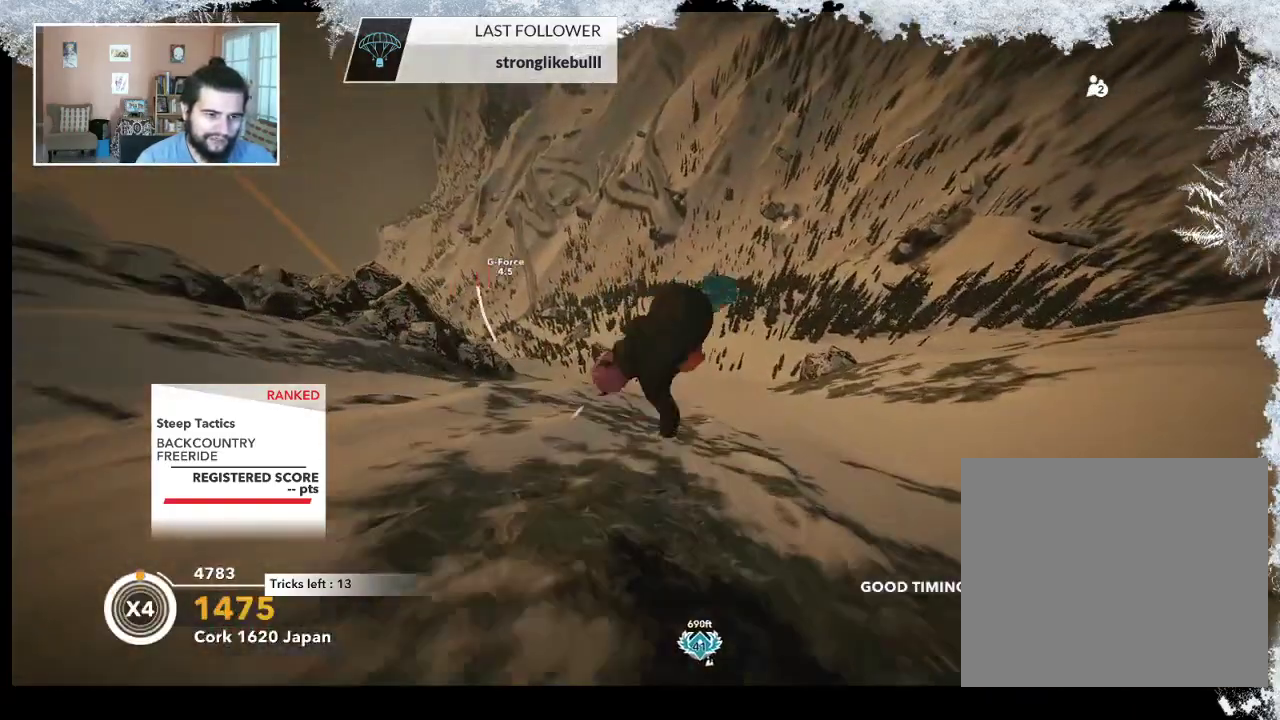
{"buttons": ["R2"], "left_stick": "center", "right_stick": "up", "events": [[33, "left_stick", "left"], [100, "right_stick", "up"], [167, "left_stick", "up"], [233, "left_stick", "center"]]}
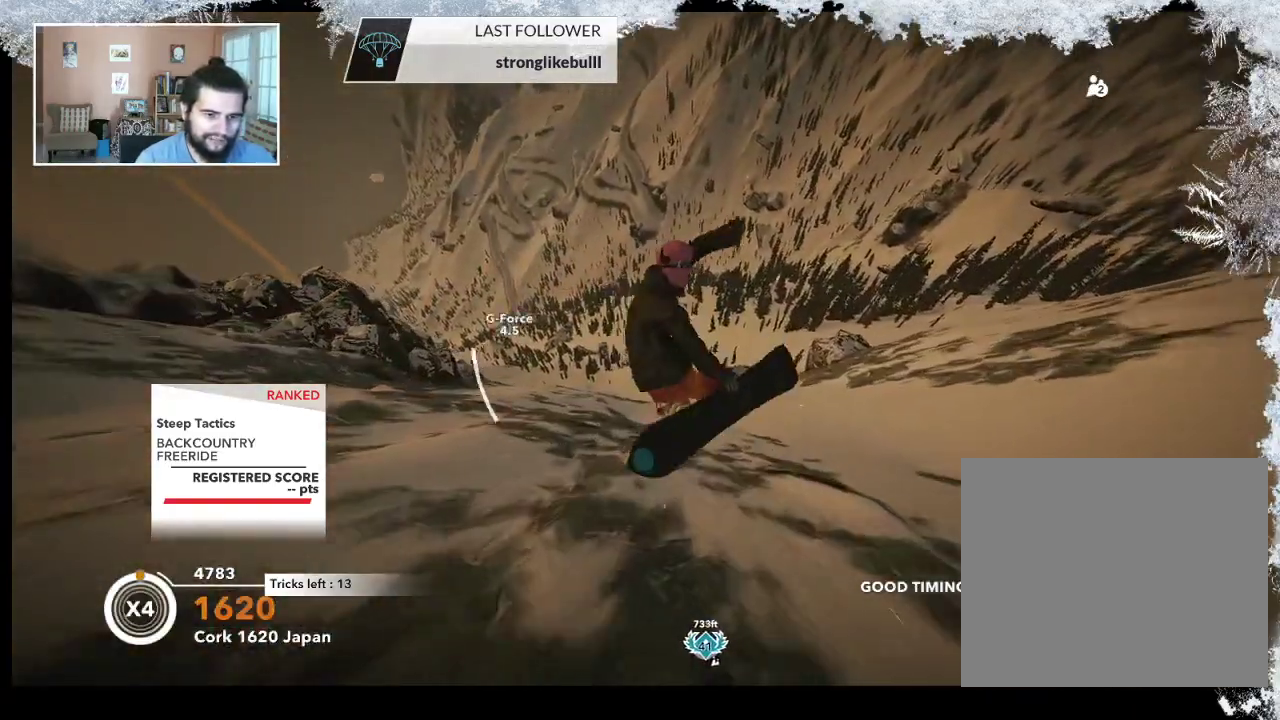
{"buttons": [], "left_stick": "right", "right_stick": "center", "events": [[367, "R2", "up"], [400, "right_stick", "center"], [433, "left_stick", "right"]]}
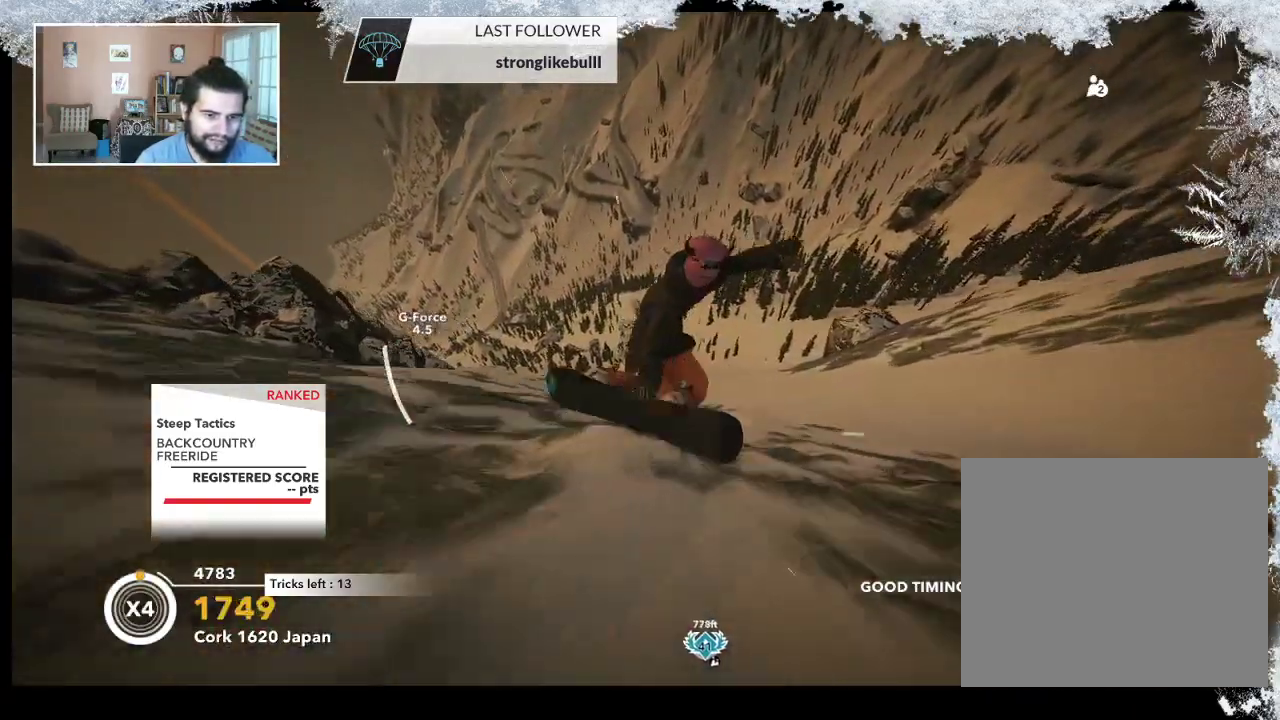
{"buttons": [], "left_stick": "center", "right_stick": "center", "events": [[433, "left_stick", "center"]]}
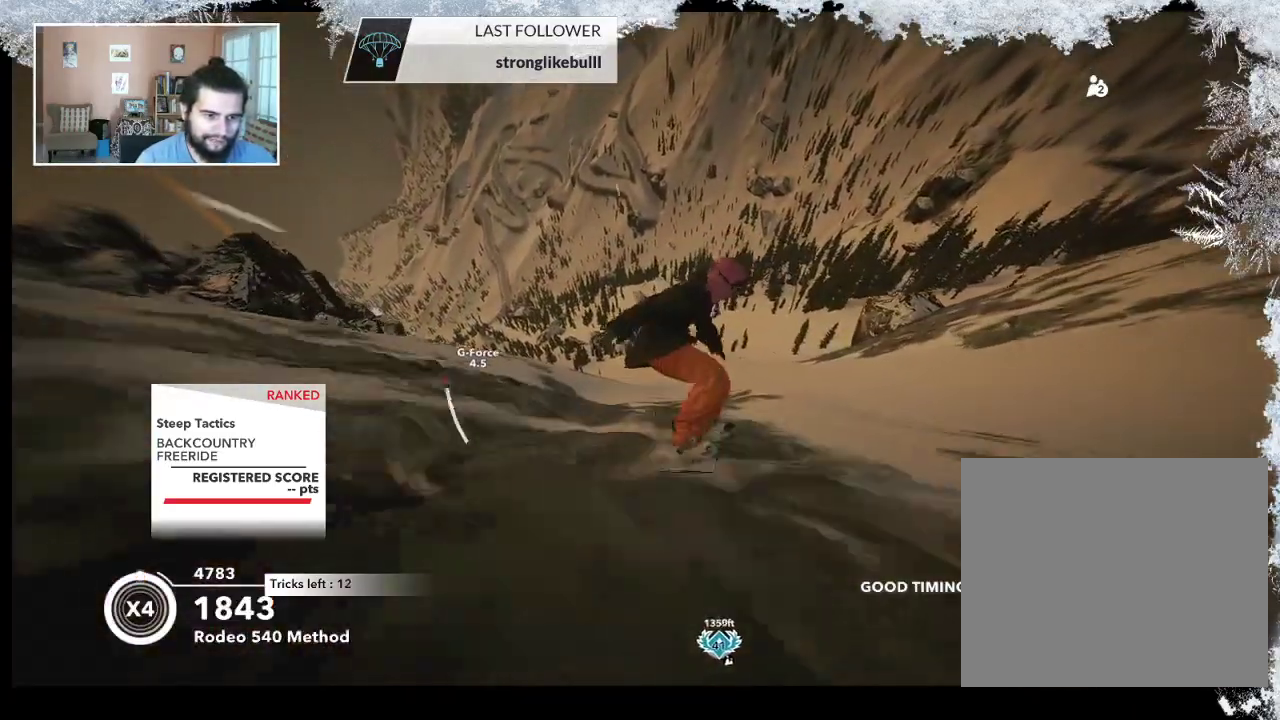
{"buttons": [], "left_stick": "right", "right_stick": "center", "events": [[333, "left_stick", "right"]]}
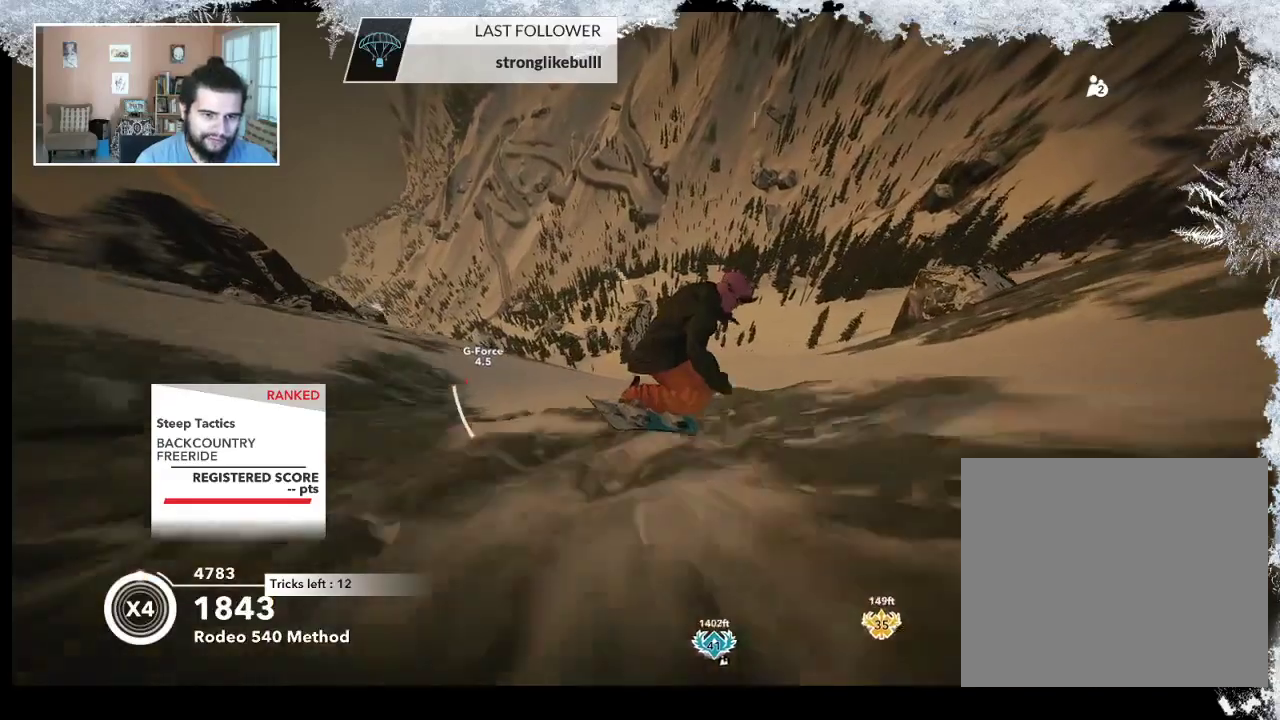
{"buttons": [], "left_stick": "center", "right_stick": "center", "events": [[33, "left_stick", "center"]]}
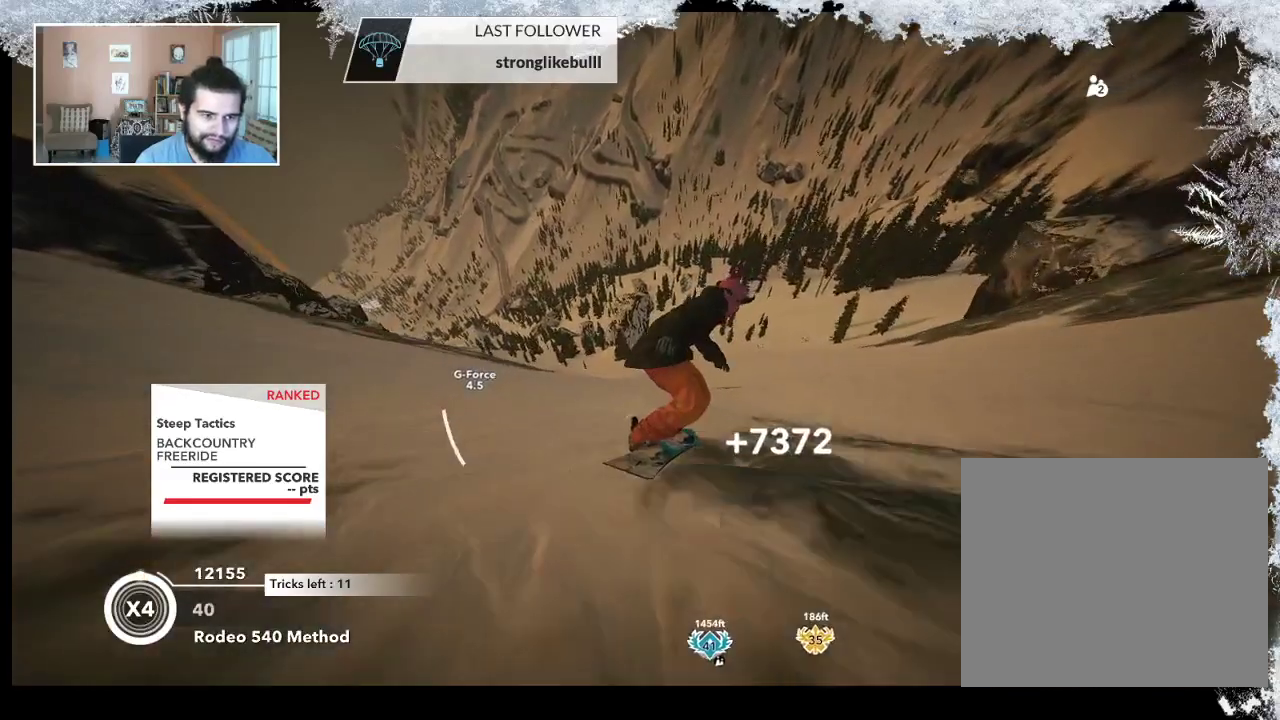
{"buttons": [], "left_stick": "center", "right_stick": "center", "events": []}
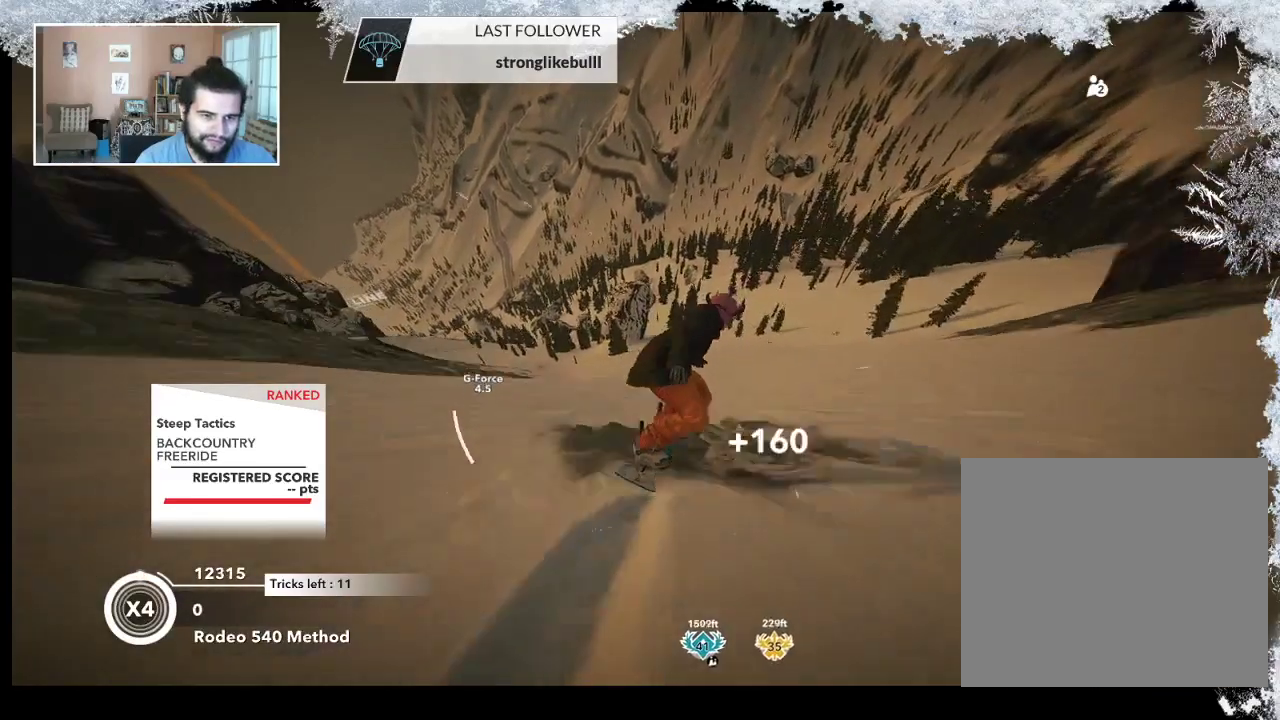
{"buttons": [], "left_stick": "center", "right_stick": "center", "events": [[167, "left_stick", "left"], [367, "left_stick", "center"]]}
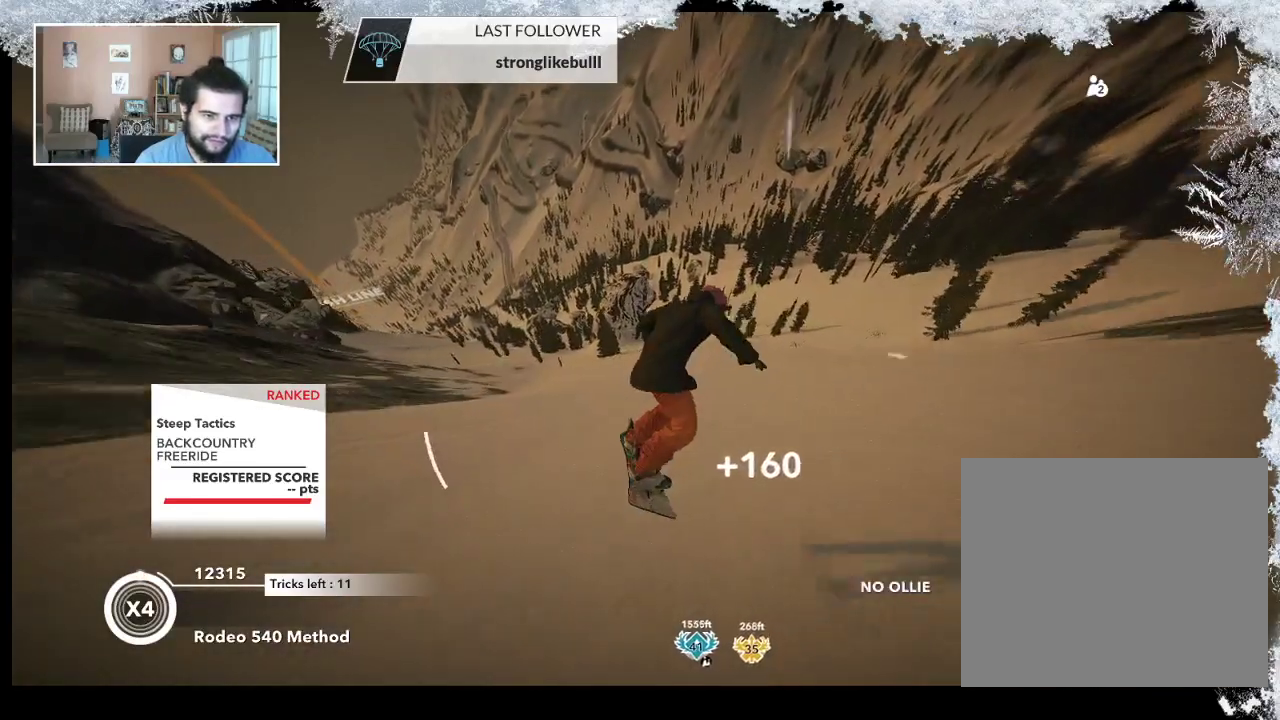
{"buttons": [], "left_stick": "left", "right_stick": "center", "events": [[300, "left_stick", "left"]]}
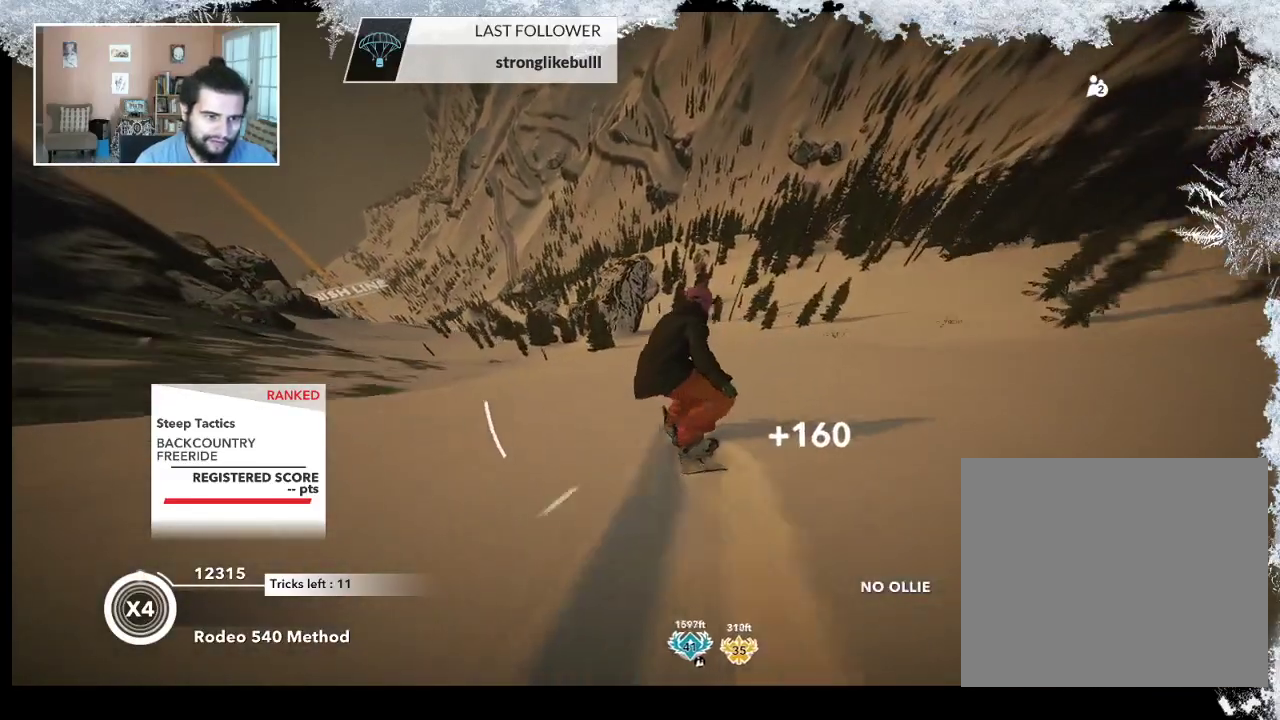
{"buttons": [], "left_stick": "left", "right_stick": "center", "events": []}
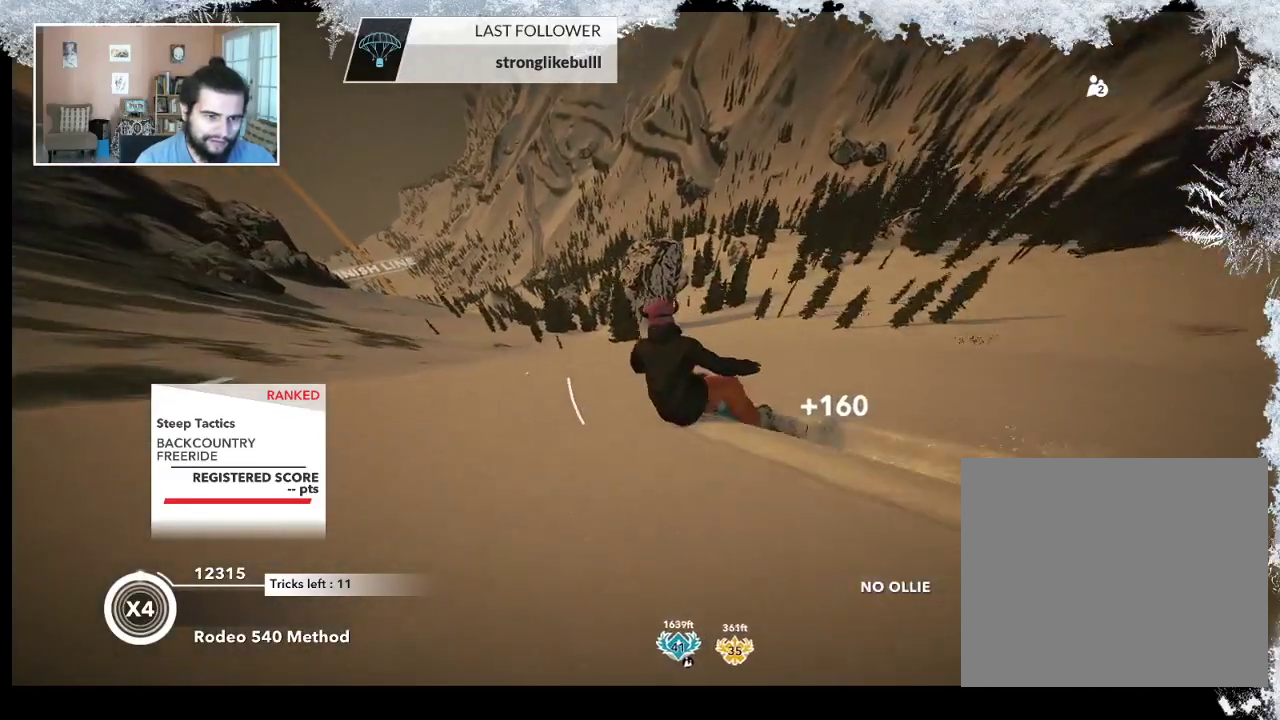
{"buttons": [], "left_stick": "right", "right_stick": "center", "events": [[33, "left_stick", "center"], [100, "left_stick", "right"]]}
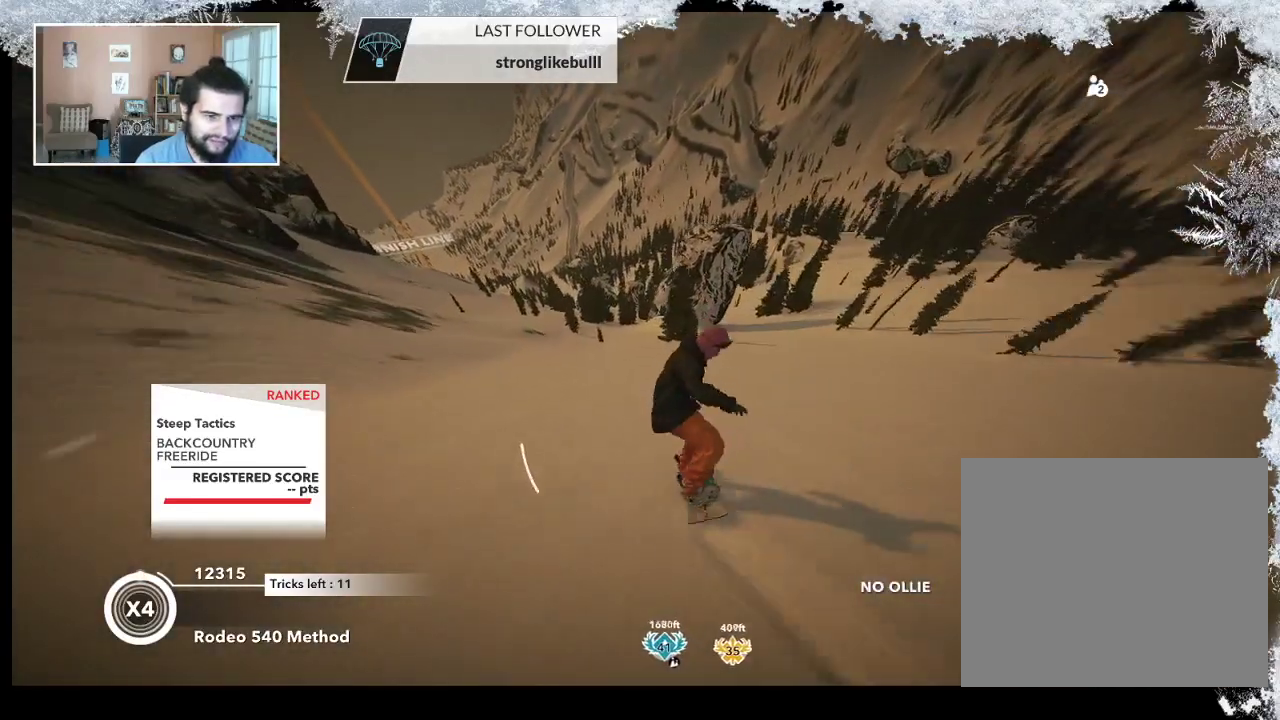
{"buttons": [], "left_stick": "center", "right_stick": "center", "events": [[67, "left_stick", "center"], [200, "left_stick", "right"], [333, "left_stick", "center"]]}